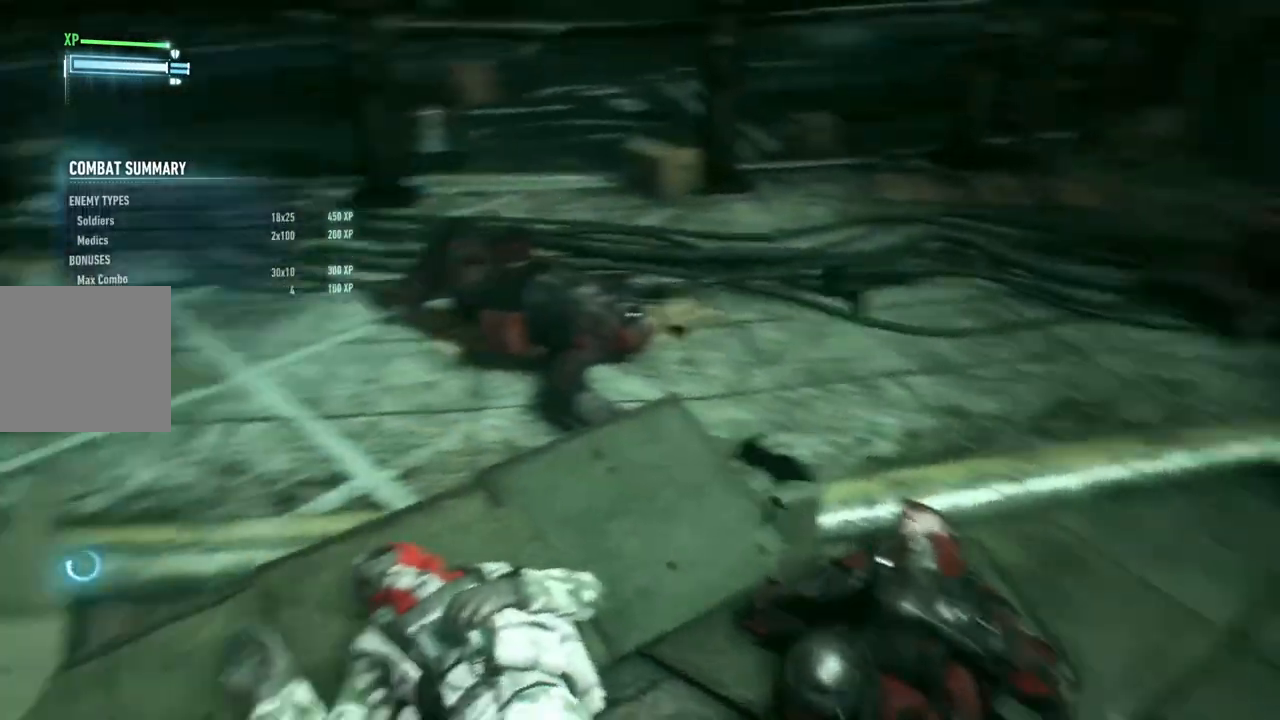
Gameplay with a controller (Xbox layout); each line is a JSON object with the inputs held at the frame after it. "events" lists button and stick changes between this image and that frame as [ms after this image, input, new state], when the widget could be followed in between. Not read: SHARE.
{"buttons": [], "left_stick": "center", "right_stick": "center", "events": [[117, "right_stick", "up-left"], [233, "right_stick", "up"], [467, "right_stick", "center"]]}
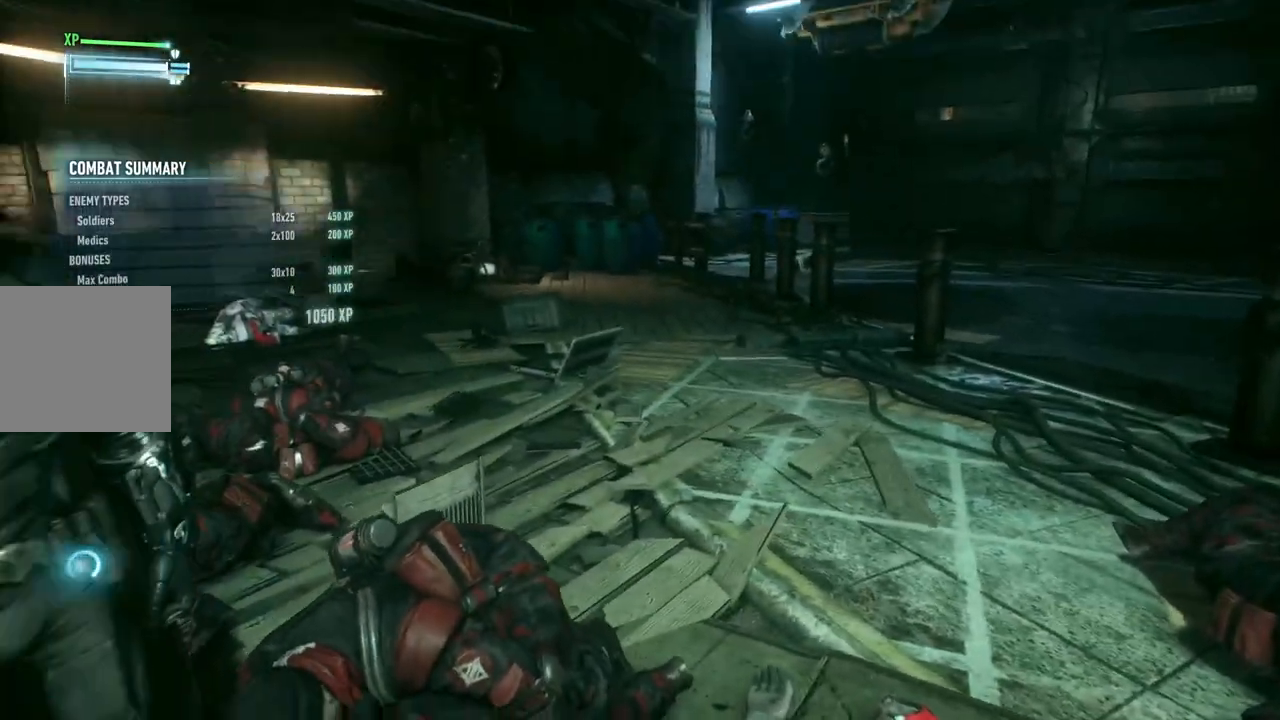
{"buttons": ["DPAD_UP"], "left_stick": "center", "right_stick": "center", "events": [[217, "right_stick", "right"], [467, "DPAD_UP", "down"], [500, "right_stick", "center"]]}
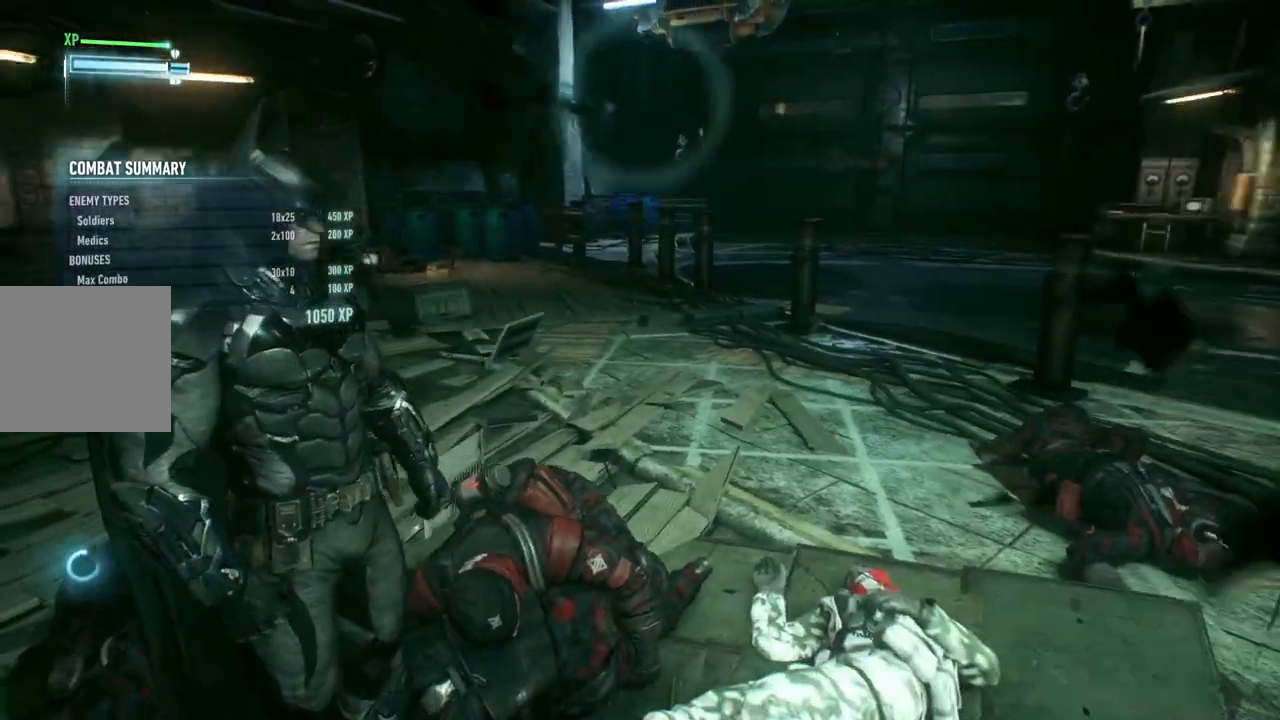
{"buttons": [], "left_stick": "center", "right_stick": "right", "events": [[100, "DPAD_UP", "up"], [317, "right_stick", "right"]]}
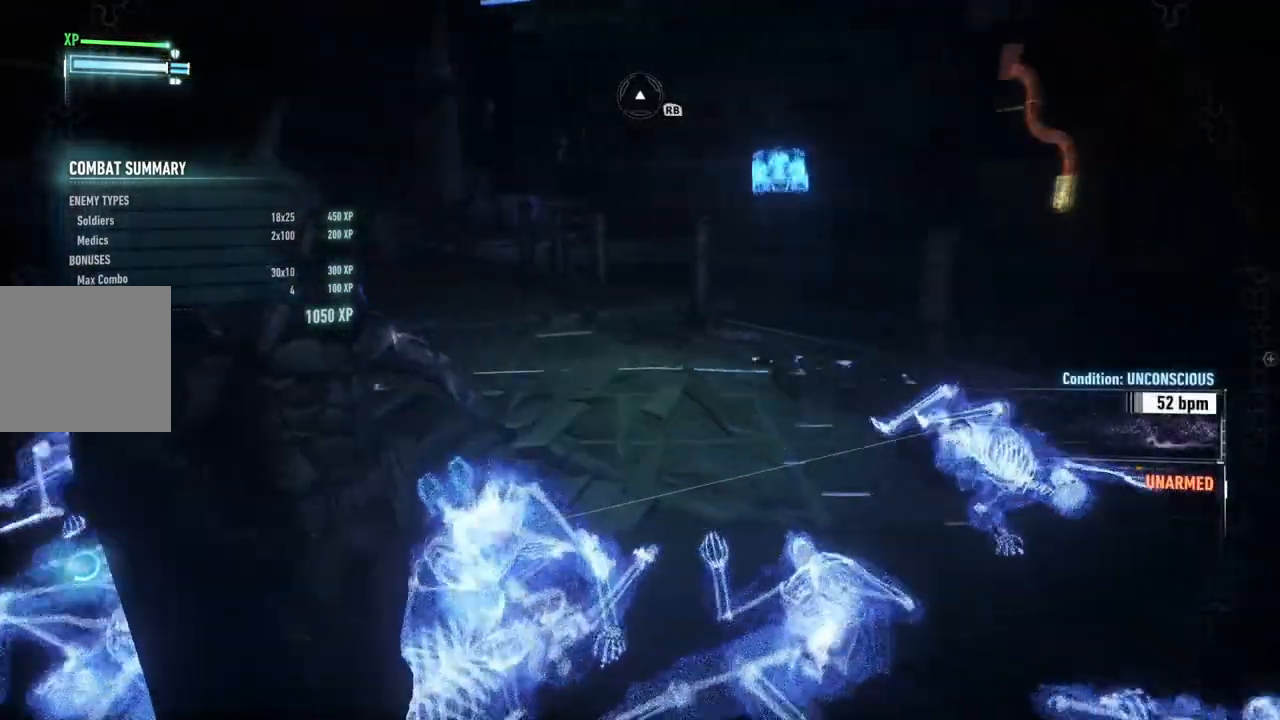
{"buttons": ["A"], "left_stick": "up", "right_stick": "center", "events": [[150, "left_stick", "up"], [150, "right_stick", "center"], [383, "A", "down"]]}
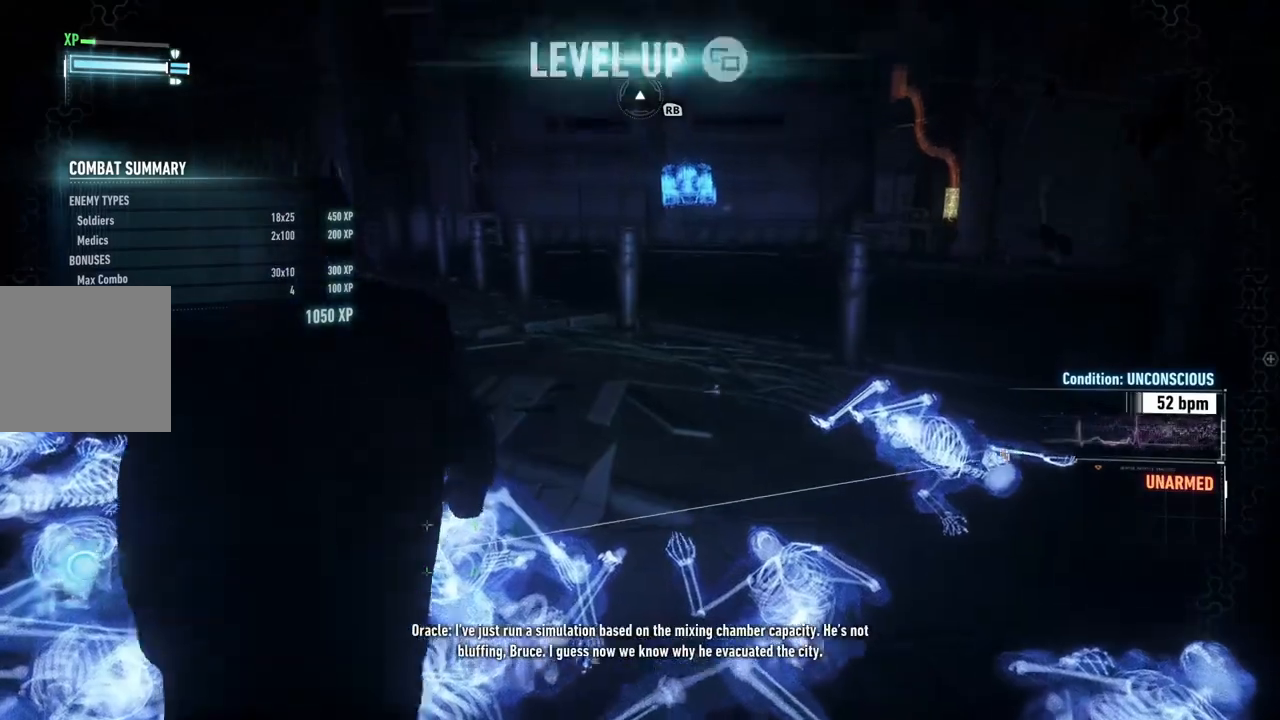
{"buttons": ["A"], "left_stick": "up-right", "right_stick": "center", "events": [[133, "left_stick", "up-right"]]}
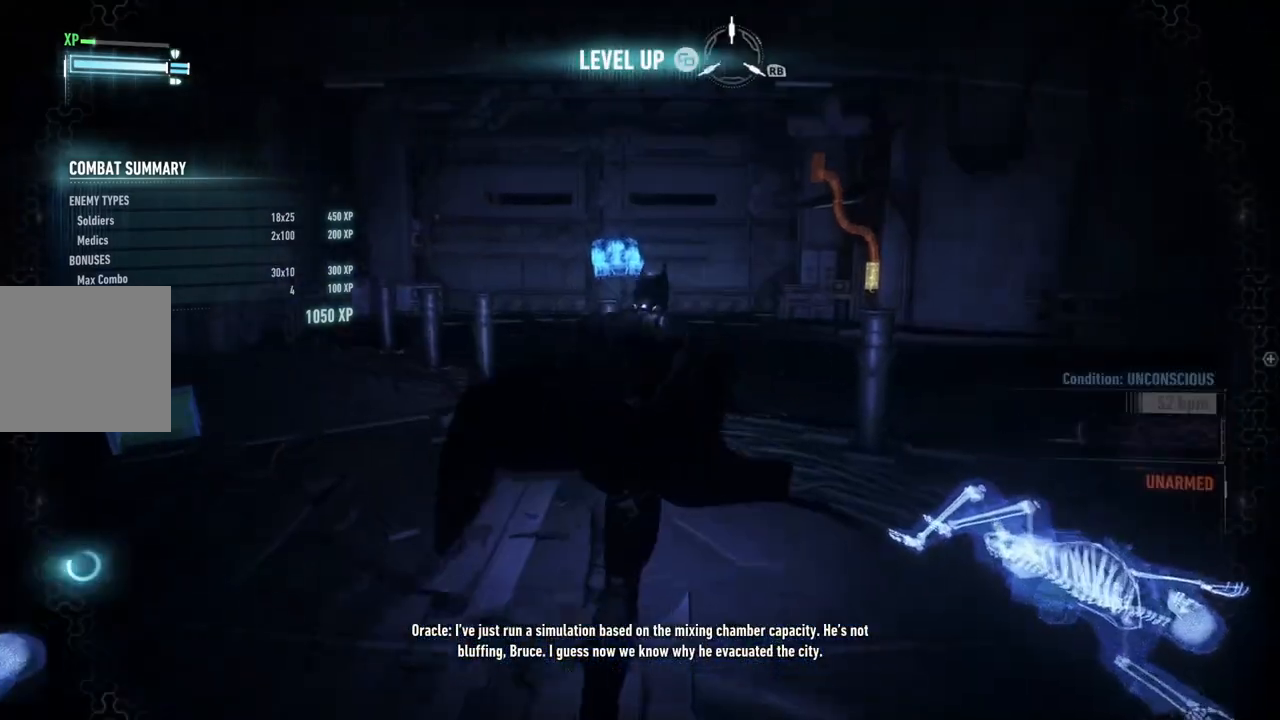
{"buttons": ["A"], "left_stick": "up", "right_stick": "center", "events": [[150, "left_stick", "up"]]}
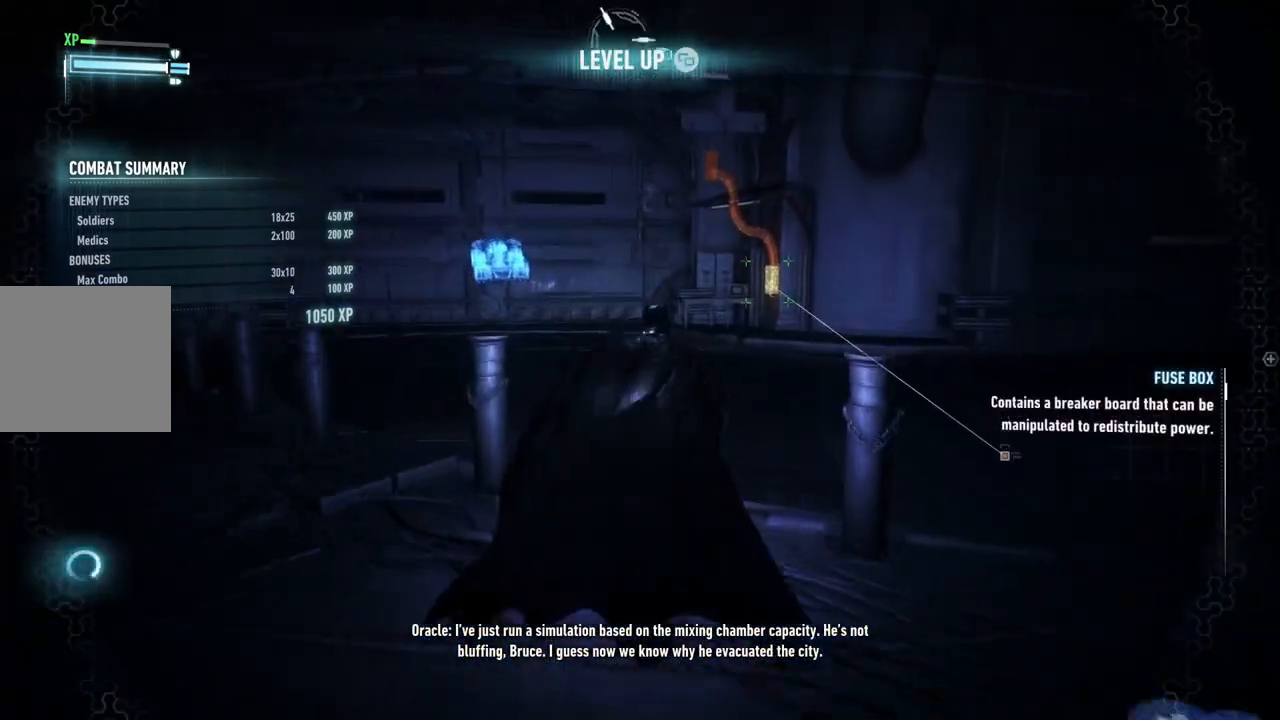
{"buttons": [], "left_stick": "up", "right_stick": "center", "events": [[217, "A", "up"], [300, "A", "down"], [450, "A", "up"]]}
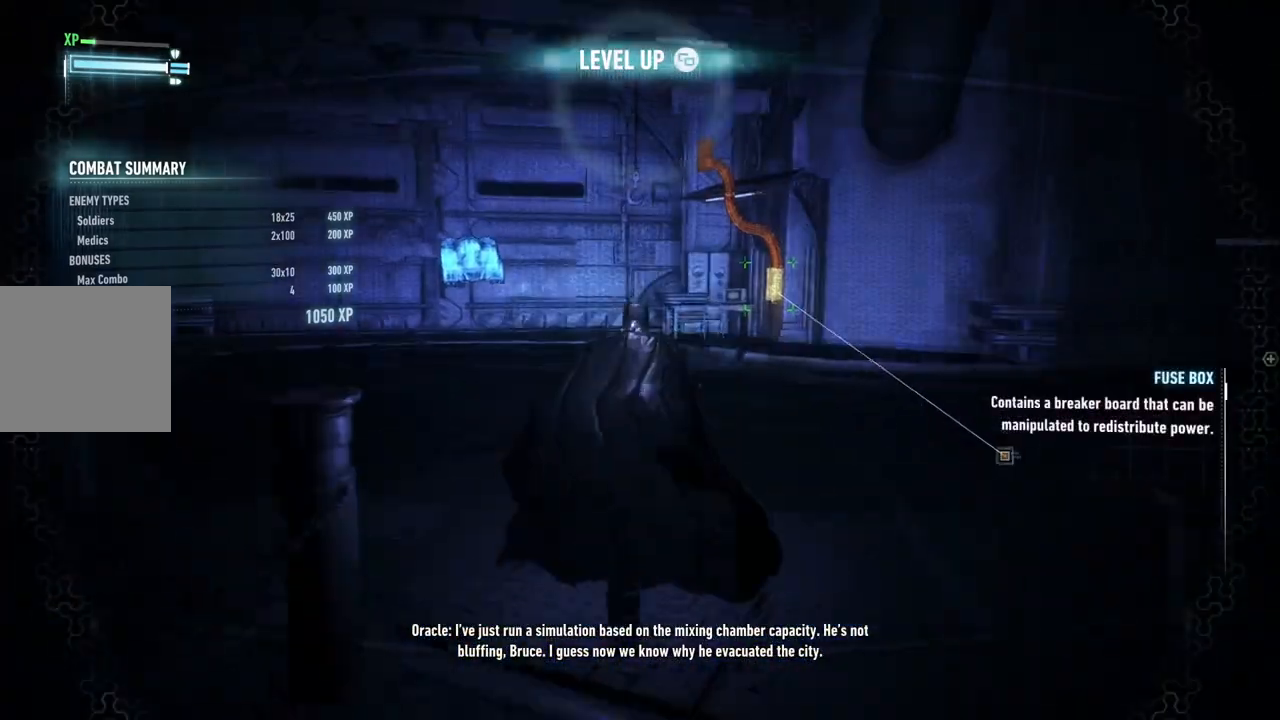
{"buttons": [], "left_stick": "up", "right_stick": "center", "events": []}
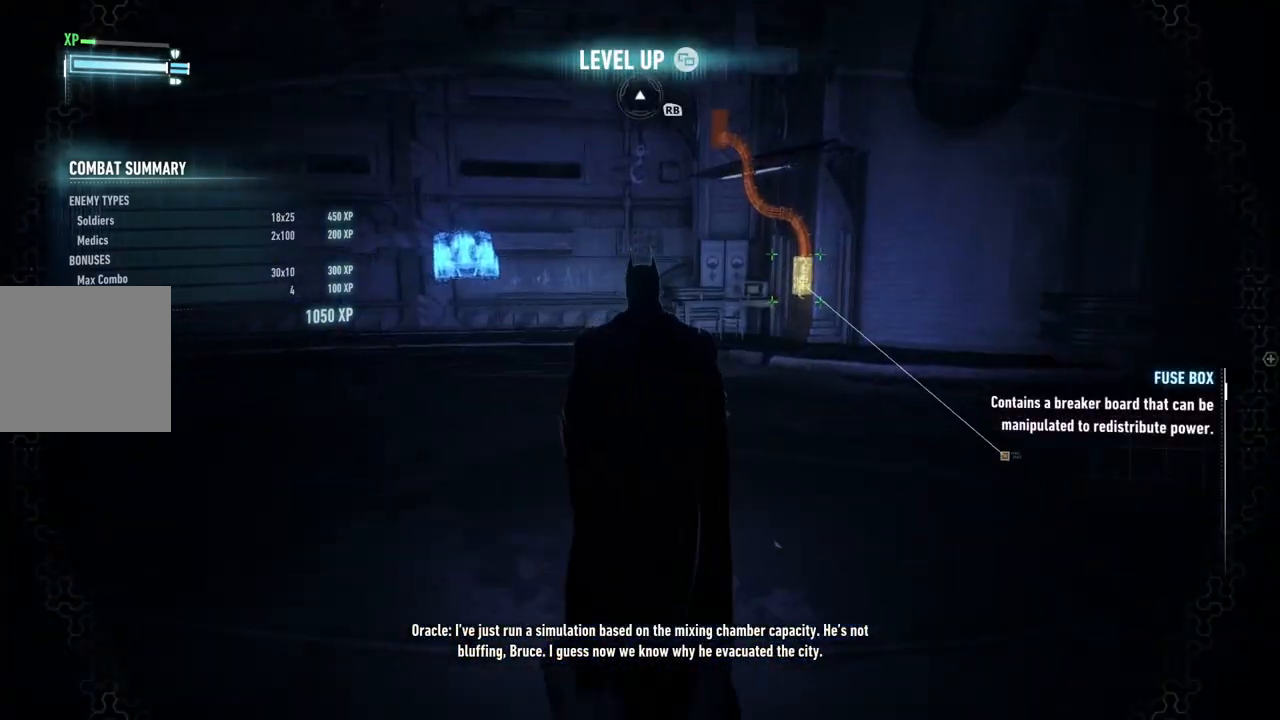
{"buttons": [], "left_stick": "center", "right_stick": "center", "events": [[267, "SELECT", "down"], [450, "SELECT", "up"], [483, "left_stick", "center"]]}
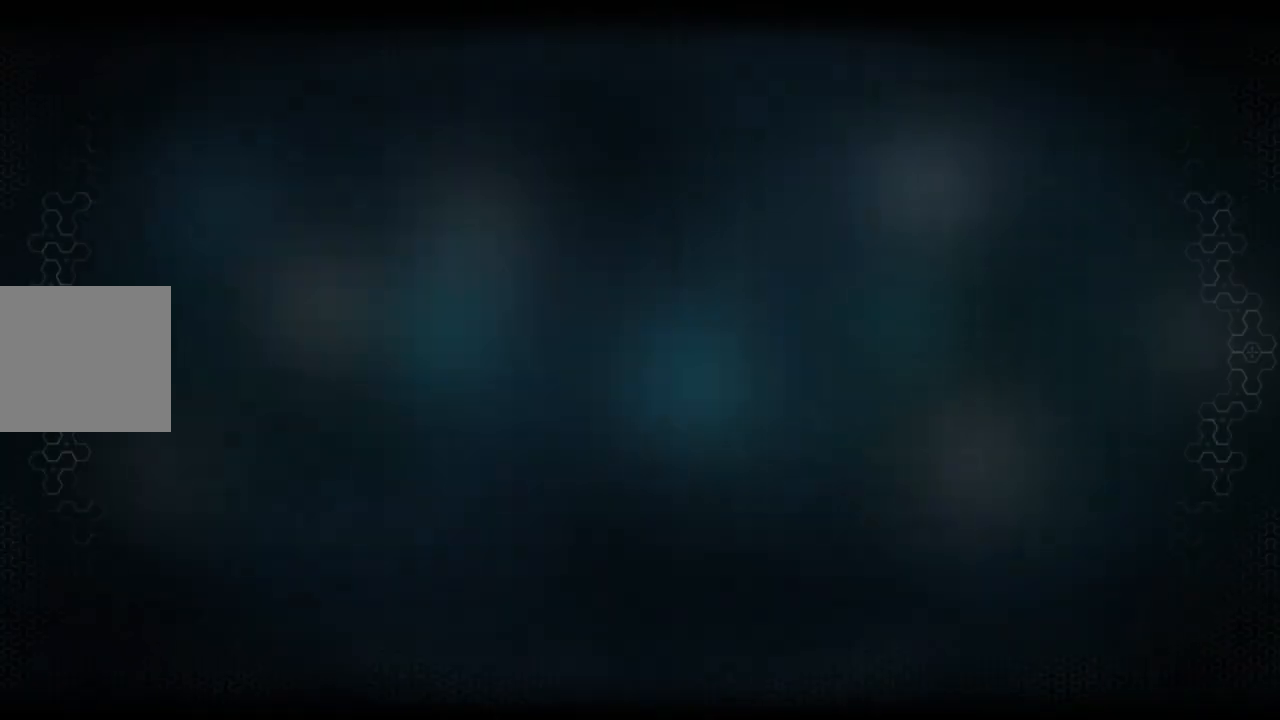
{"buttons": [], "left_stick": "center", "right_stick": "center", "events": []}
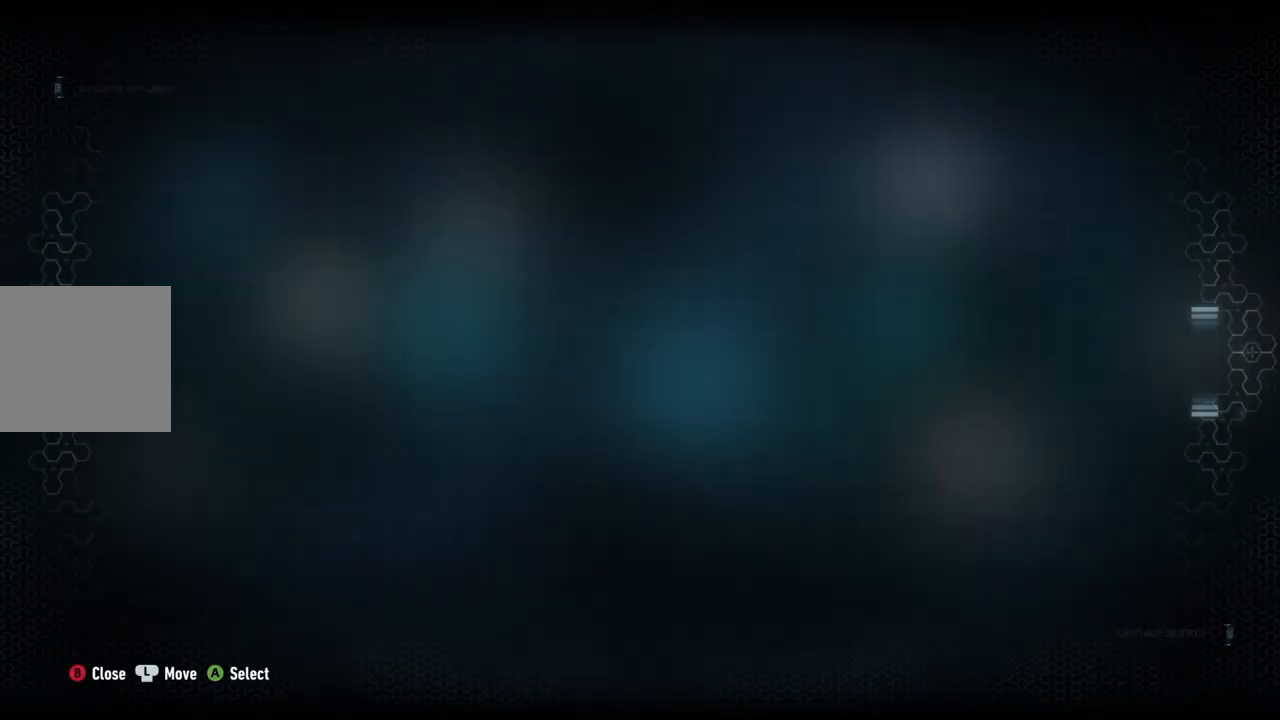
{"buttons": [], "left_stick": "center", "right_stick": "center", "events": []}
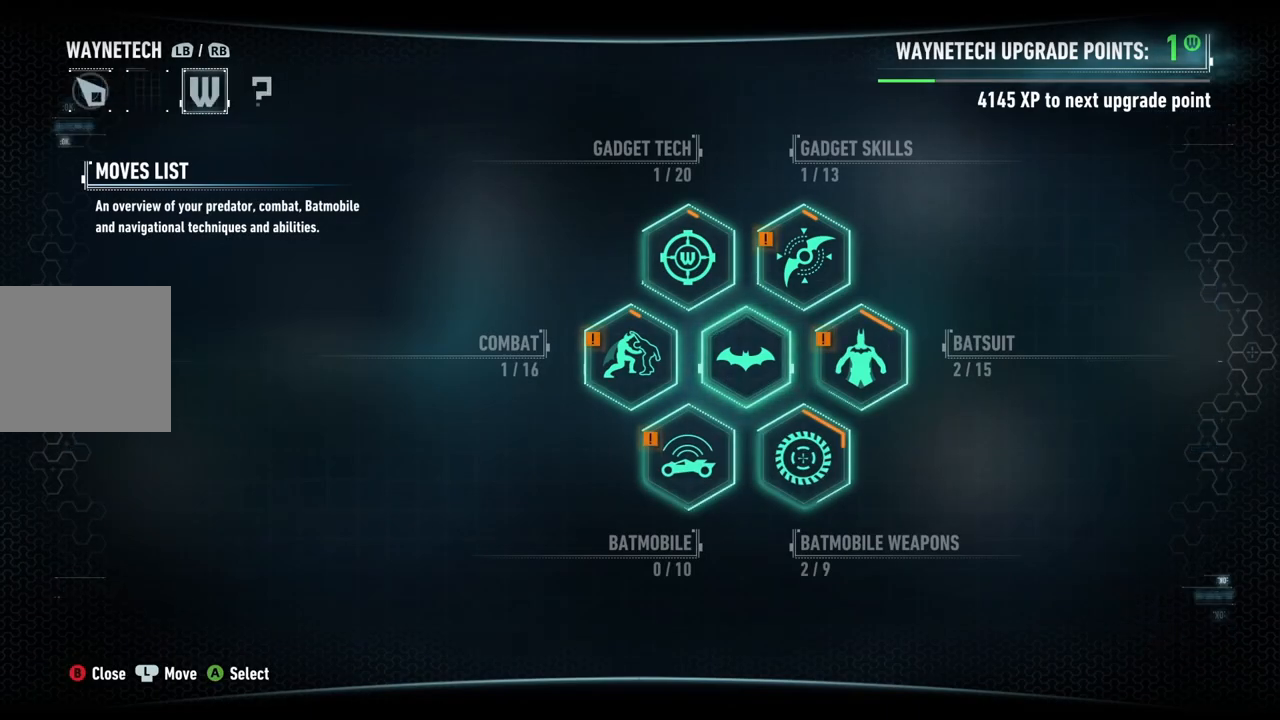
{"buttons": [], "left_stick": "center", "right_stick": "center", "events": [[300, "left_stick", "right"], [483, "left_stick", "center"]]}
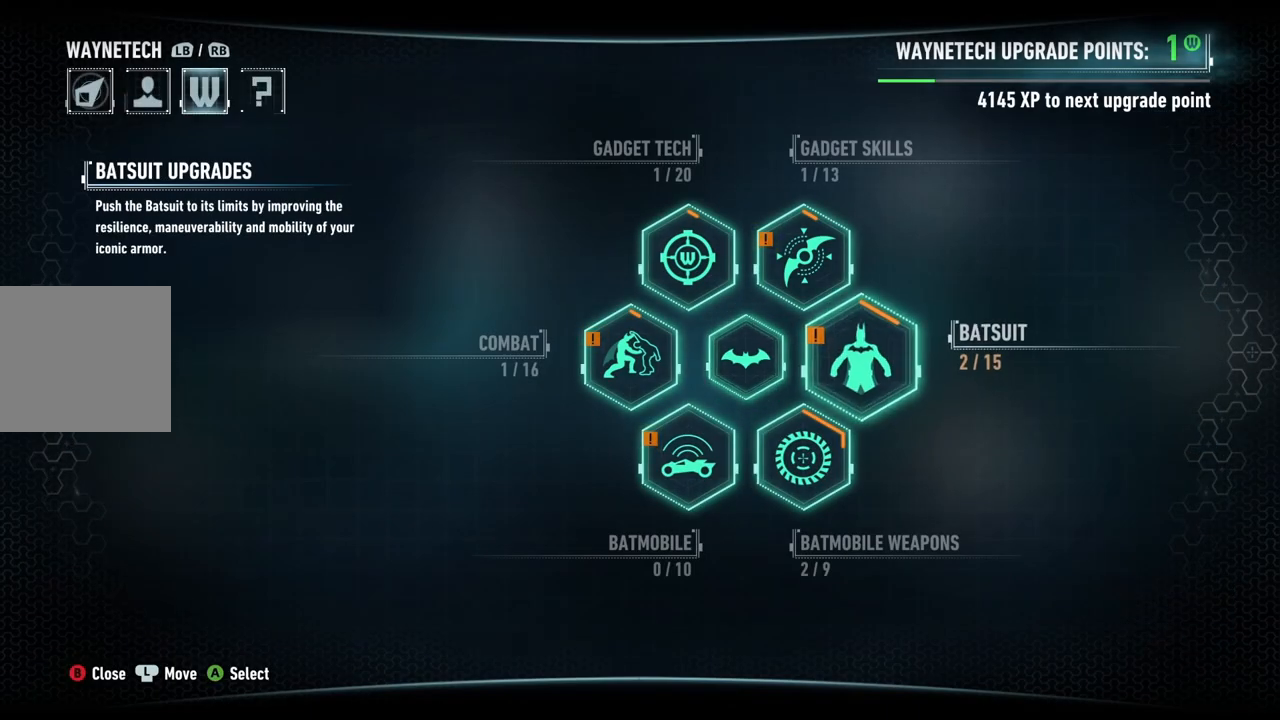
{"buttons": [], "left_stick": "up", "right_stick": "center", "events": [[150, "left_stick", "down"], [367, "left_stick", "center"], [433, "left_stick", "up"]]}
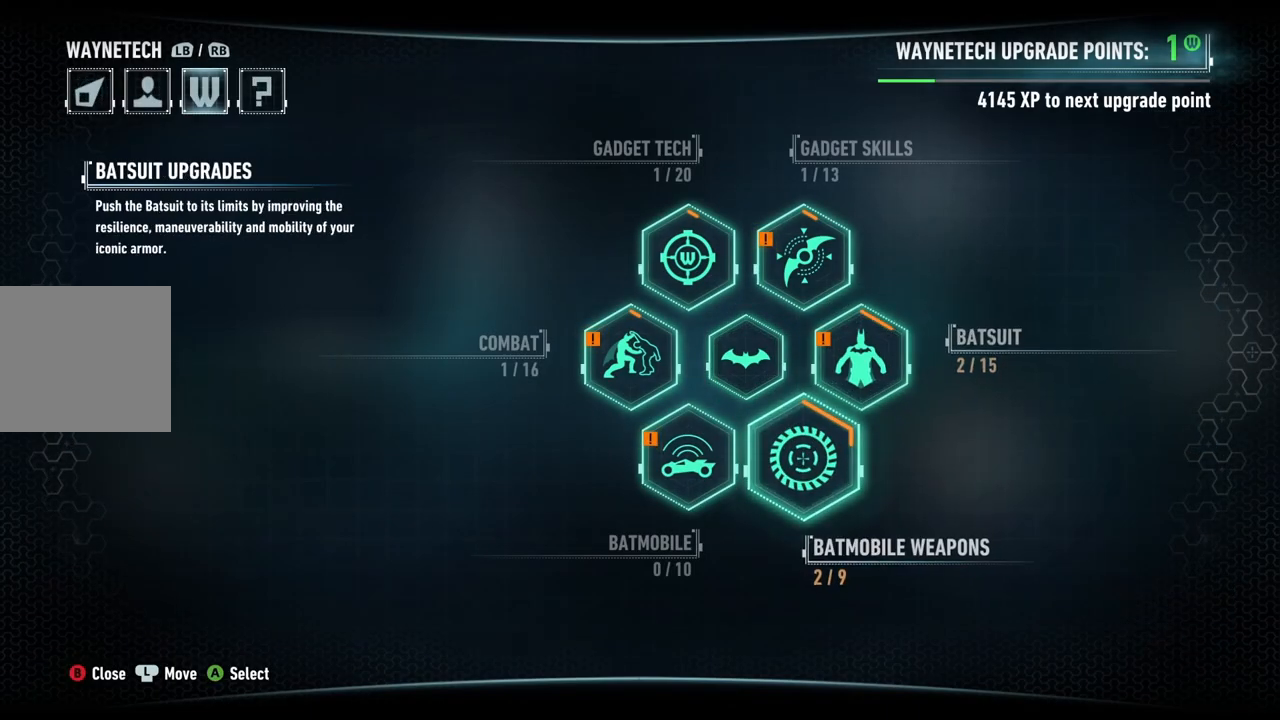
{"buttons": [], "left_stick": "center", "right_stick": "center", "events": [[117, "left_stick", "center"]]}
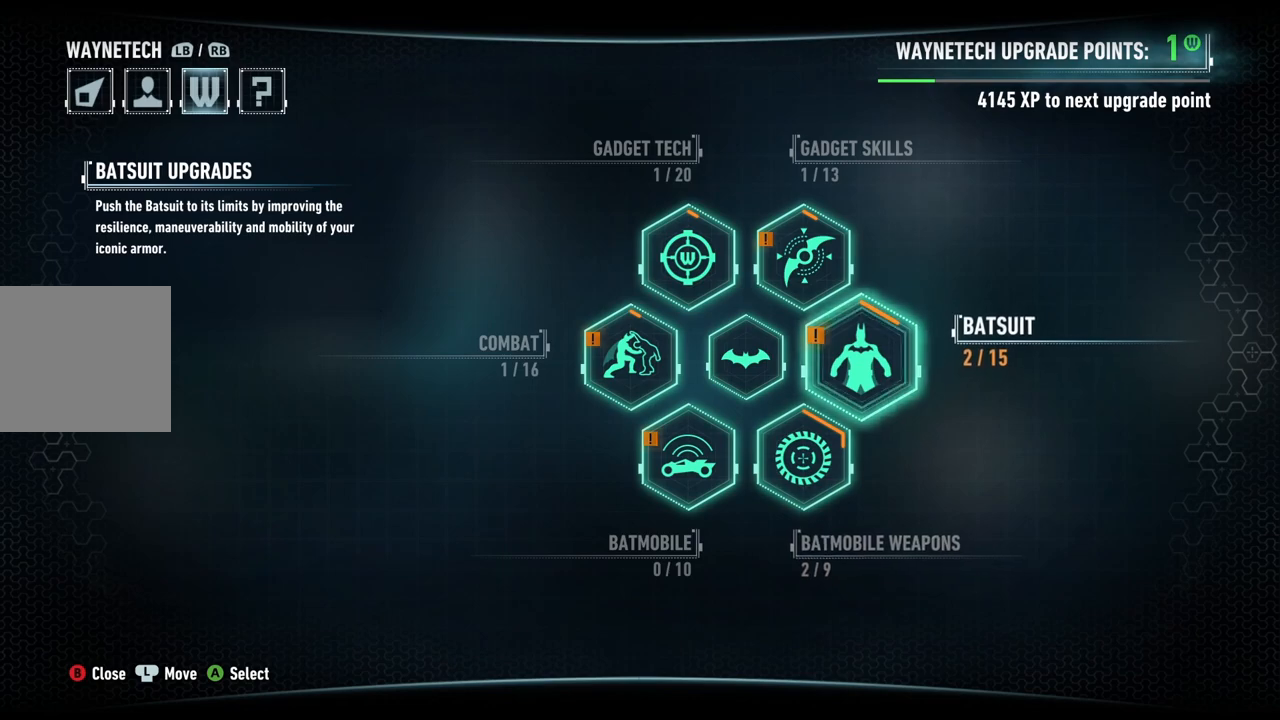
{"buttons": [], "left_stick": "down-left", "right_stick": "center", "events": [[400, "left_stick", "down-left"]]}
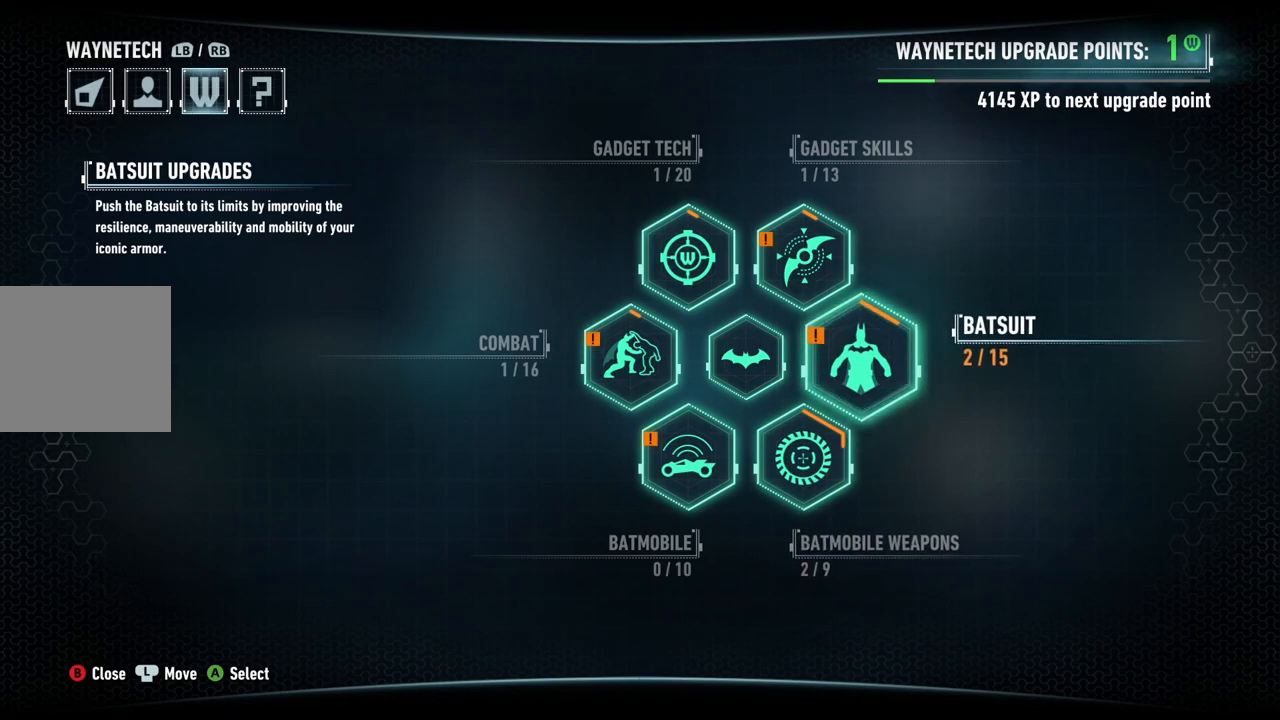
{"buttons": [], "left_stick": "center", "right_stick": "center", "events": [[150, "left_stick", "center"], [333, "left_stick", "left"], [483, "left_stick", "center"]]}
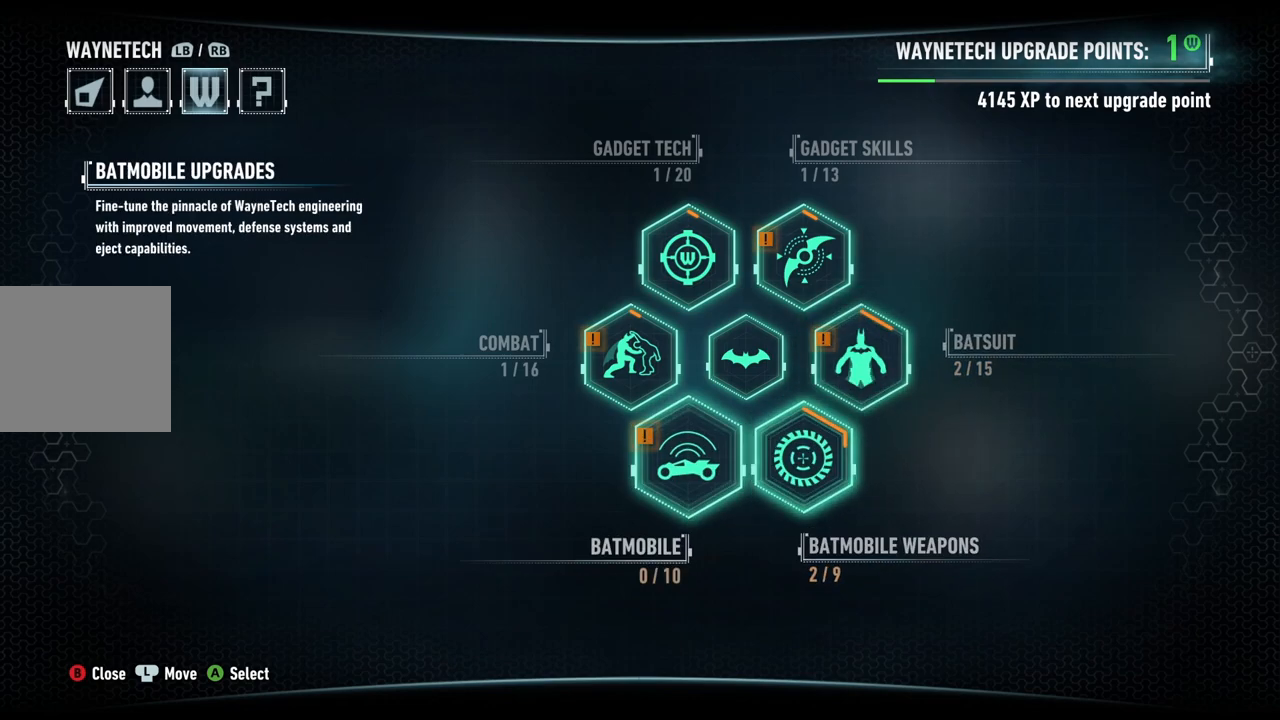
{"buttons": [], "left_stick": "up-right", "right_stick": "center", "events": [[183, "left_stick", "right"], [333, "left_stick", "center"], [433, "left_stick", "up"], [483, "left_stick", "up-right"]]}
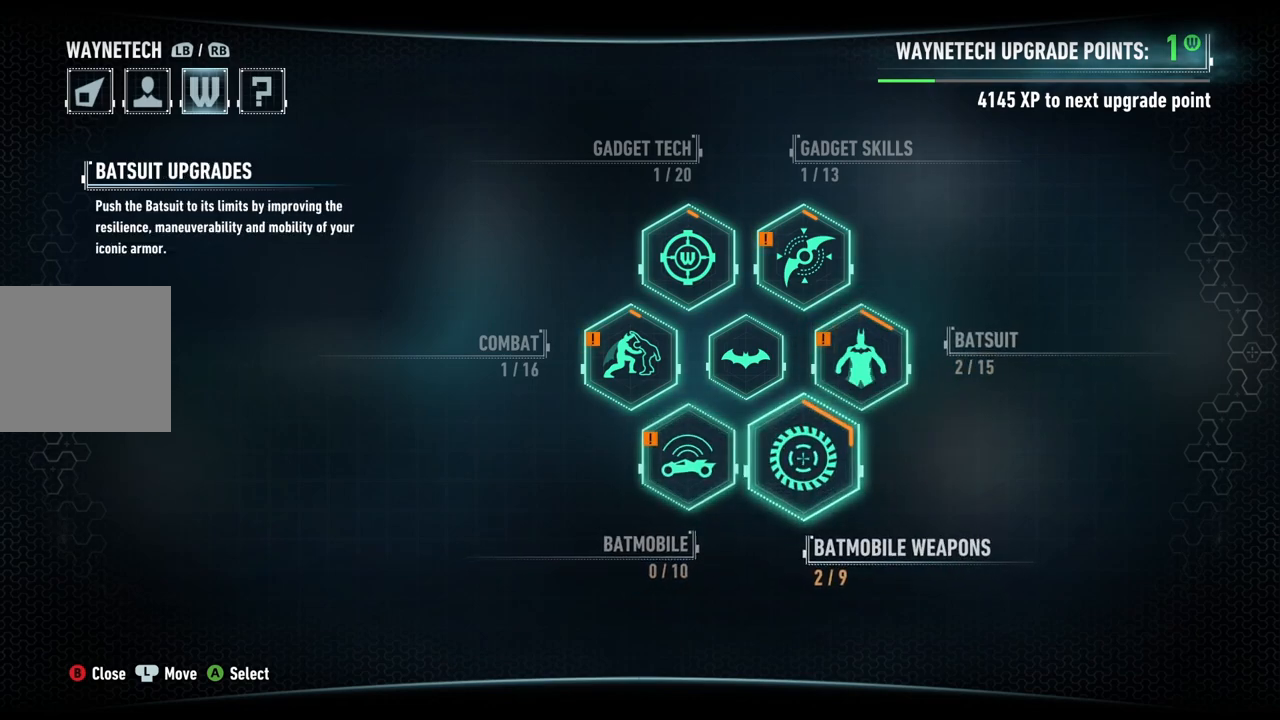
{"buttons": ["A"], "left_stick": "center", "right_stick": "center", "events": [[50, "left_stick", "right"], [167, "left_stick", "center"], [467, "A", "down"]]}
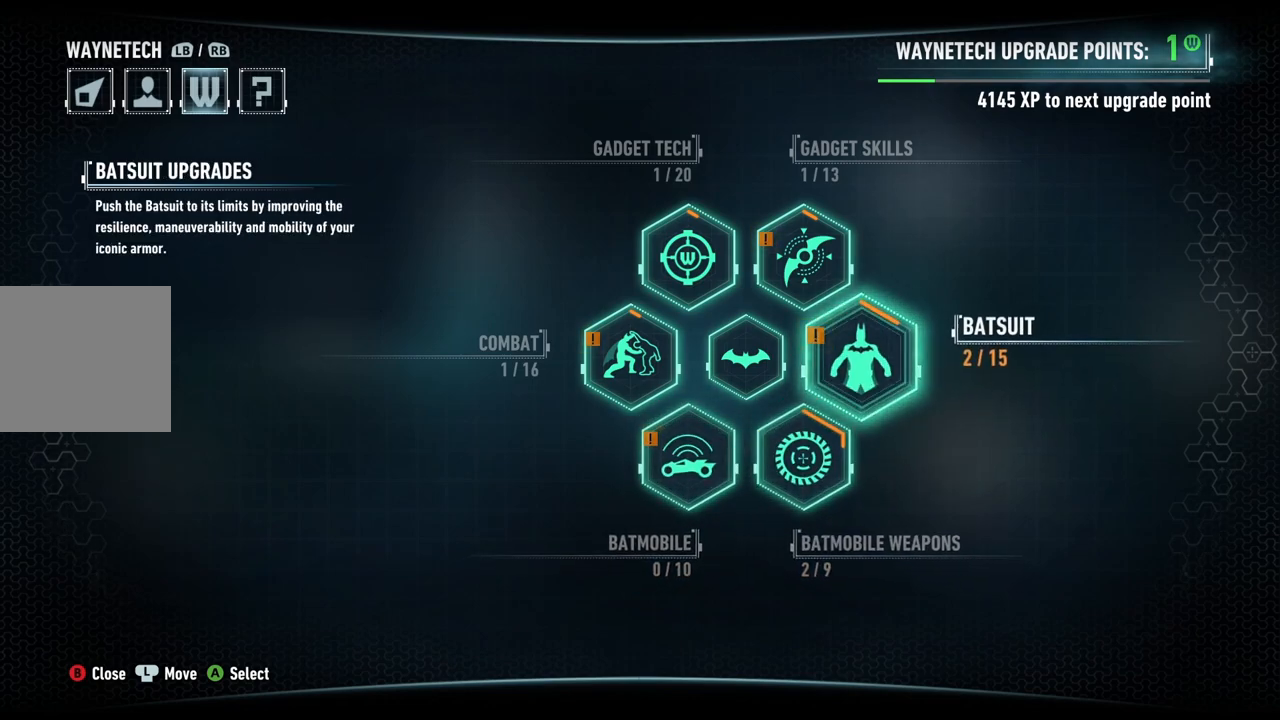
{"buttons": [], "left_stick": "center", "right_stick": "center", "events": [[83, "A", "up"]]}
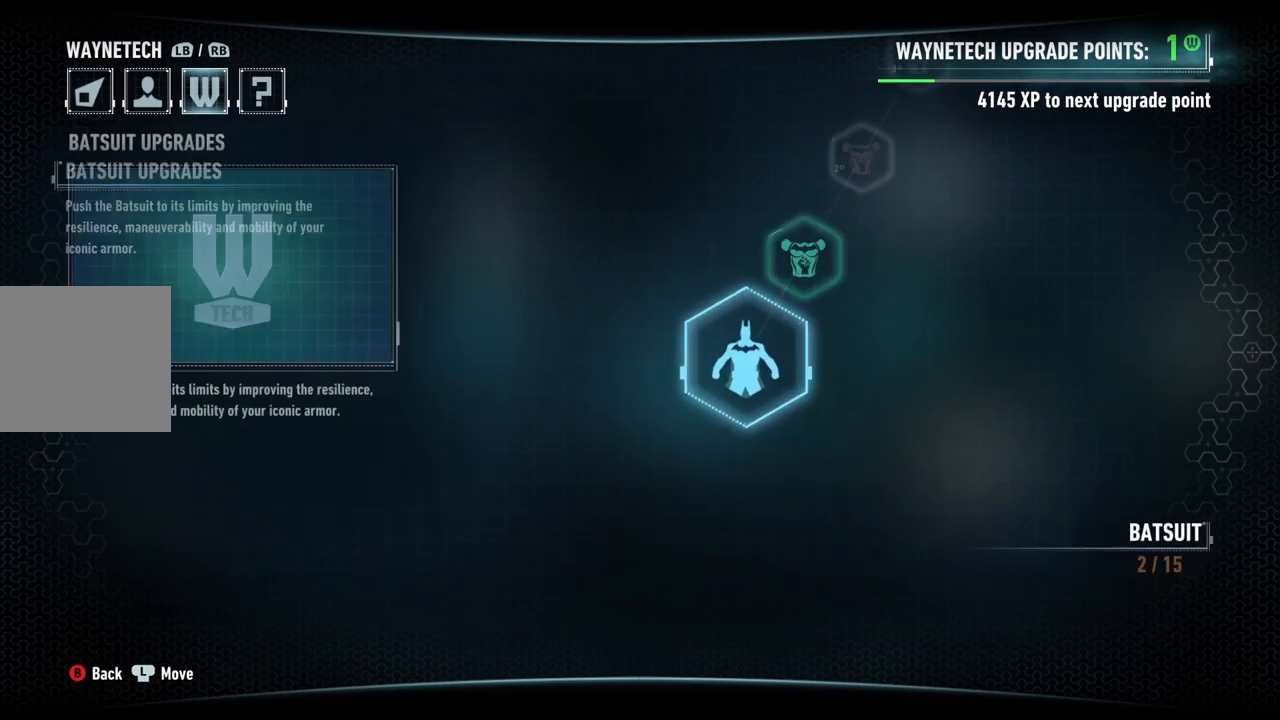
{"buttons": [], "left_stick": "center", "right_stick": "center", "events": []}
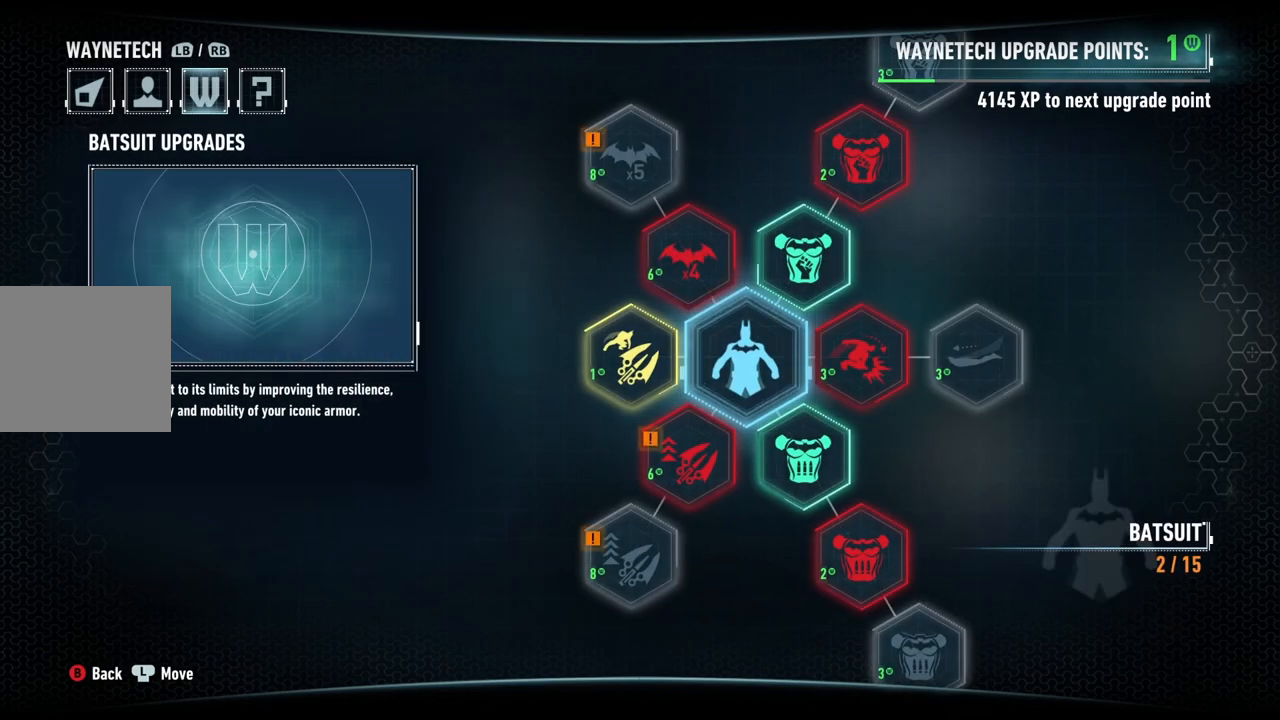
{"buttons": [], "left_stick": "center", "right_stick": "center", "events": []}
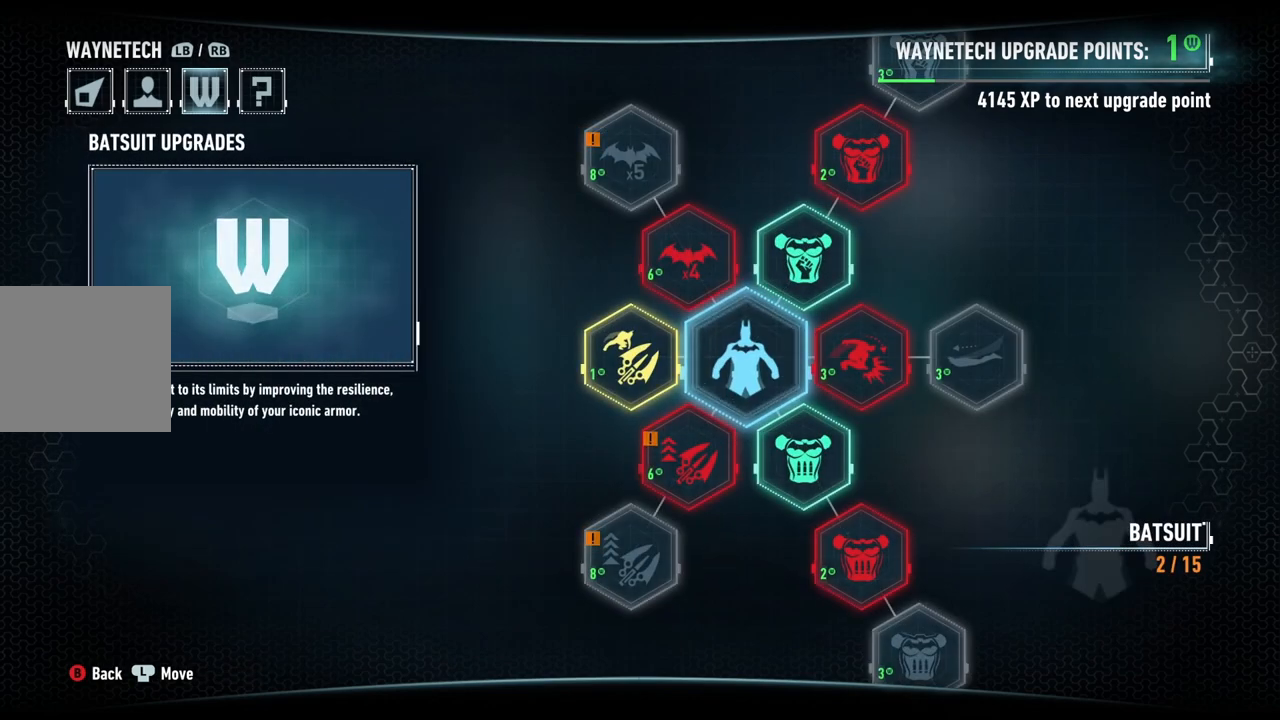
{"buttons": [], "left_stick": "left", "right_stick": "center", "events": [[367, "left_stick", "left"]]}
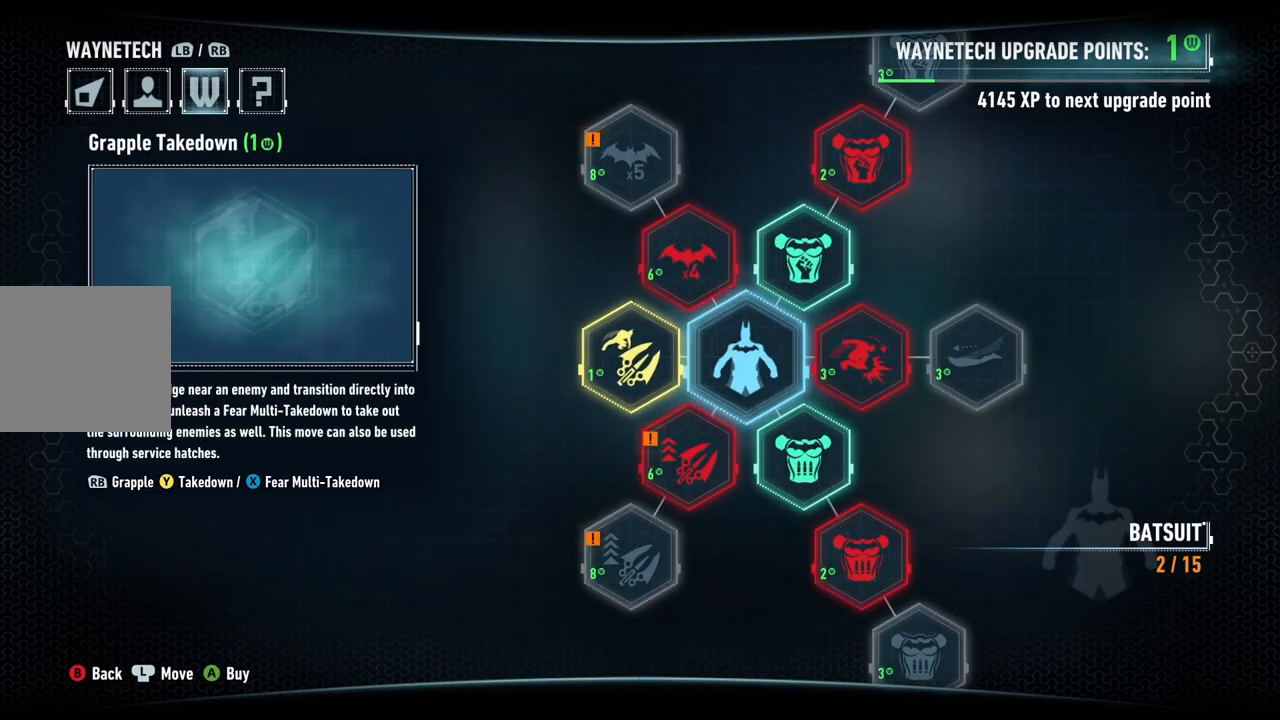
{"buttons": [], "left_stick": "center", "right_stick": "center", "events": [[67, "left_stick", "center"]]}
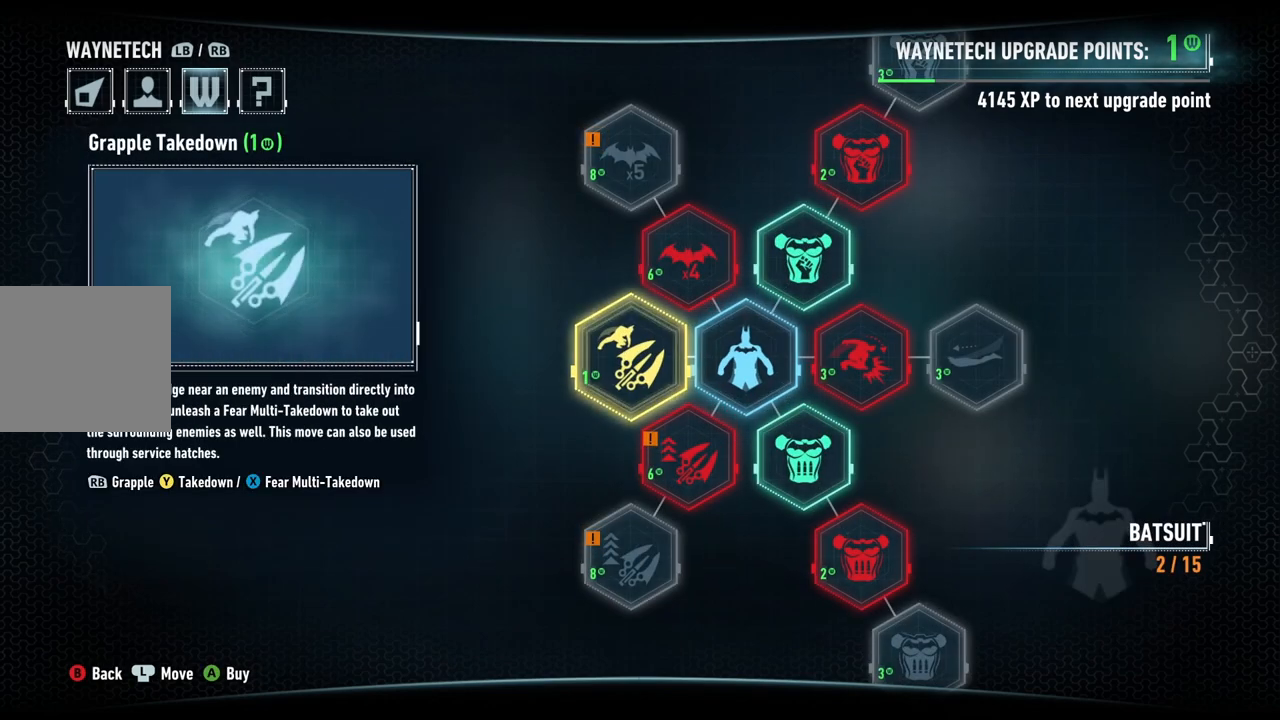
{"buttons": ["B"], "left_stick": "center", "right_stick": "center", "events": [[350, "B", "down"]]}